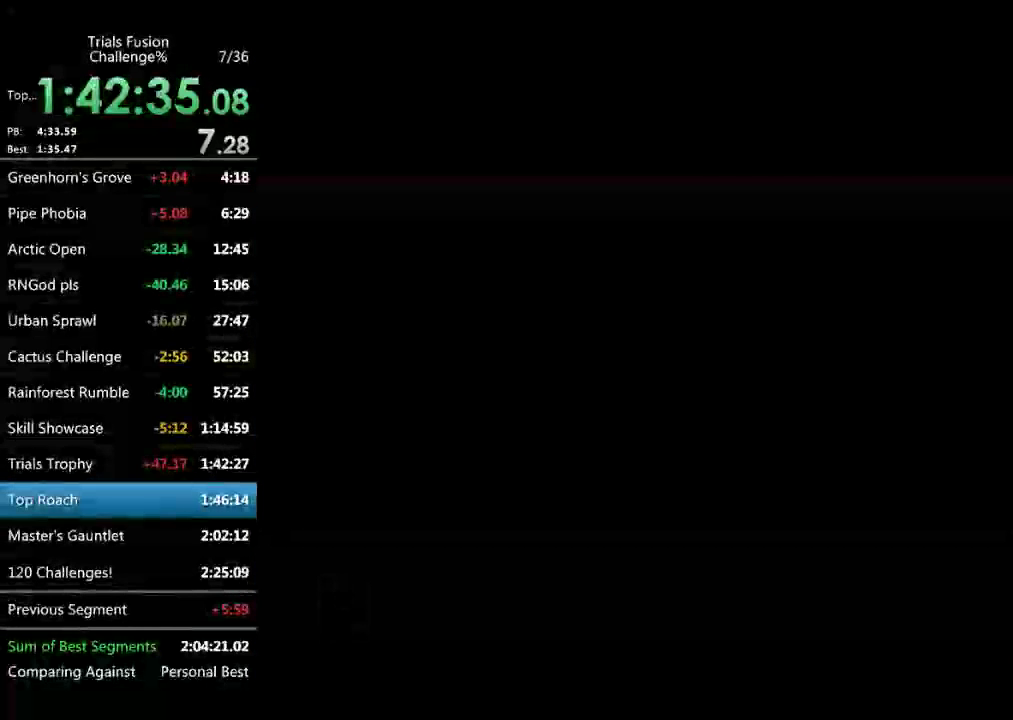
Gameplay with a controller (Xbox layout); each line is a JSON object with the inputs held at the frame after it. "events" lists button and stick changes between this image and that frame as [ms after this image, input, new state], when the widget could be followed in between. Not read: B L1 L3 R1 R3 X.
{"buttons": [], "left_stick": "center", "events": []}
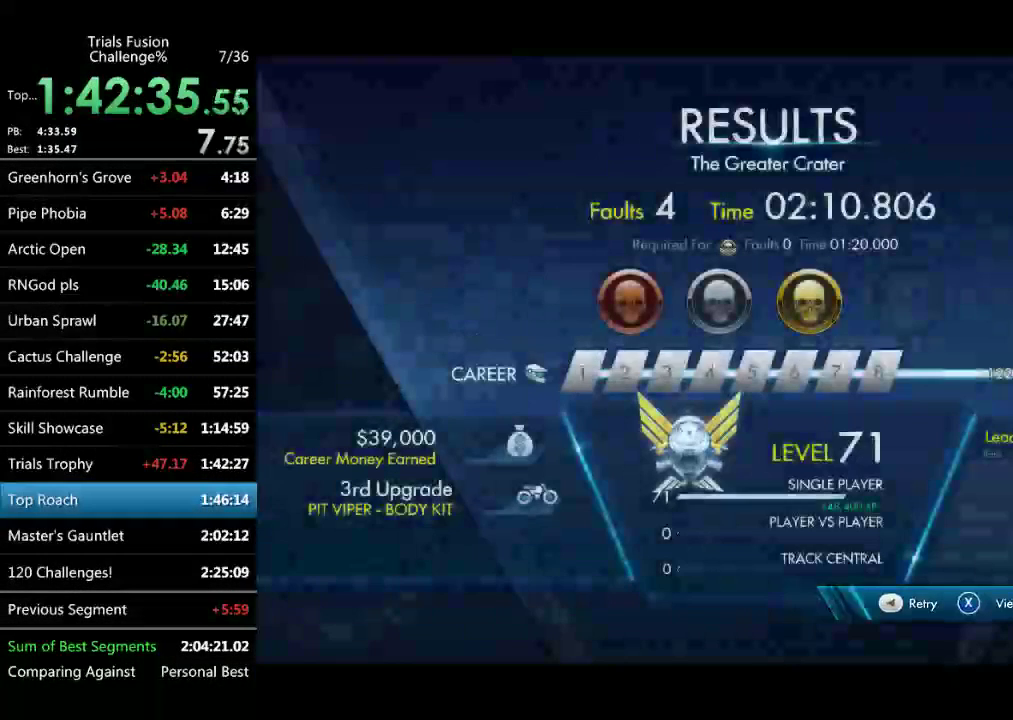
{"buttons": ["R2", "TOUCHPAD"], "left_stick": "center", "events": [[125, "R2", "down"], [125, "TOUCHPAD", "down"], [208, "R2", "up"], [208, "TOUCHPAD", "up"], [333, "R2", "down"], [333, "TOUCHPAD", "down"]]}
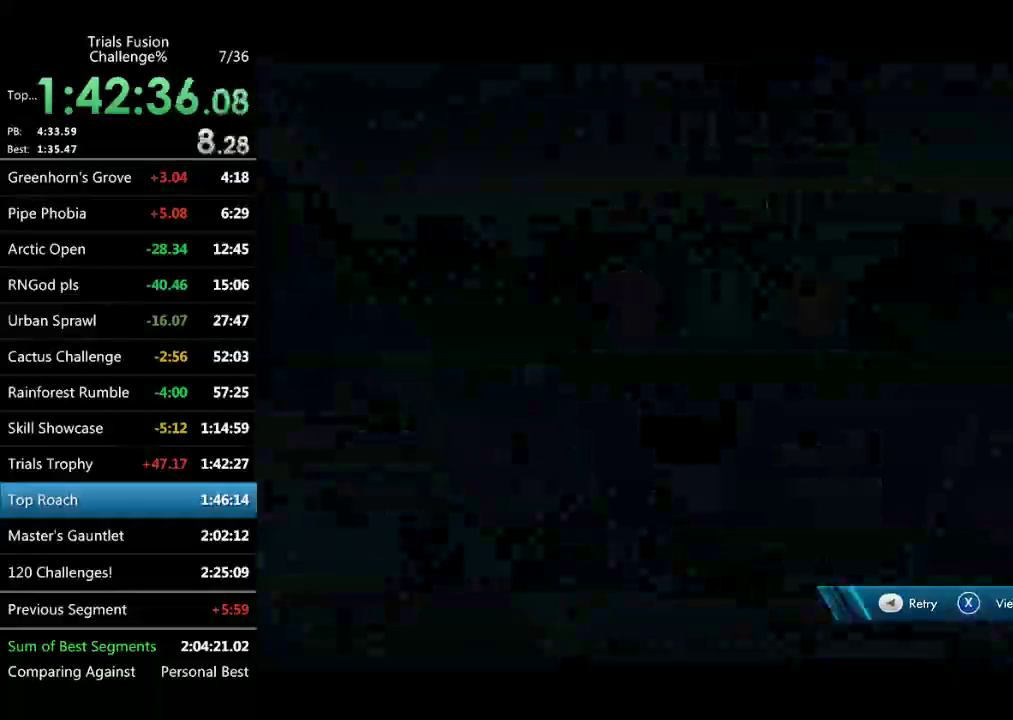
{"buttons": [], "left_stick": "center", "events": [[41, "R2", "up"], [41, "TOUCHPAD", "up"]]}
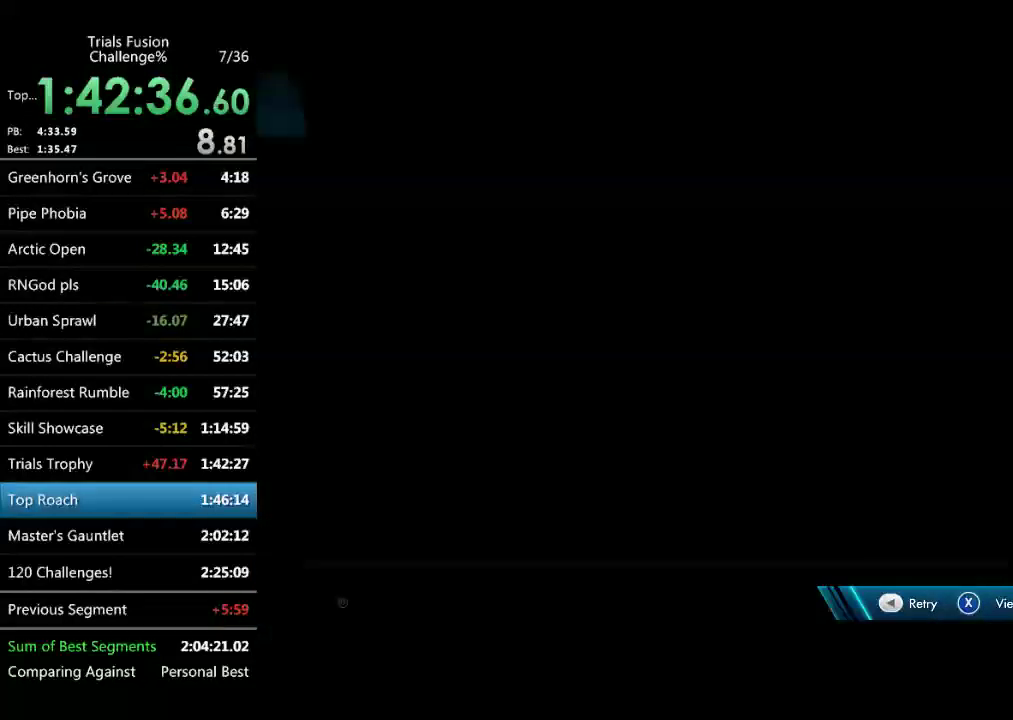
{"buttons": [], "left_stick": "center", "events": []}
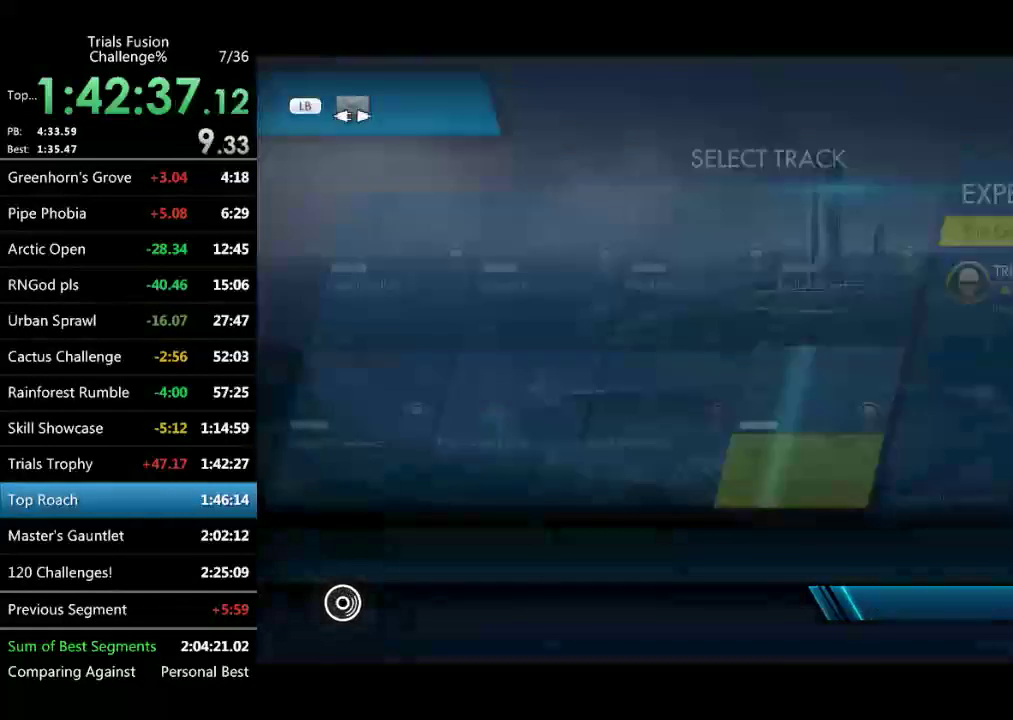
{"buttons": [], "left_stick": "center", "events": []}
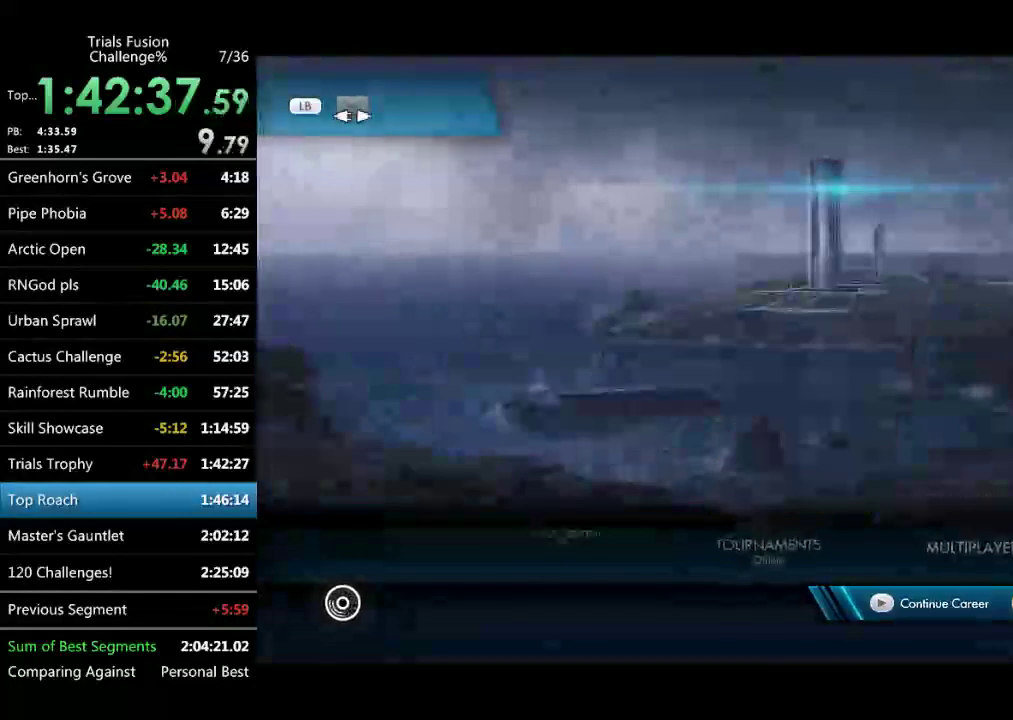
{"buttons": [], "left_stick": "center", "events": []}
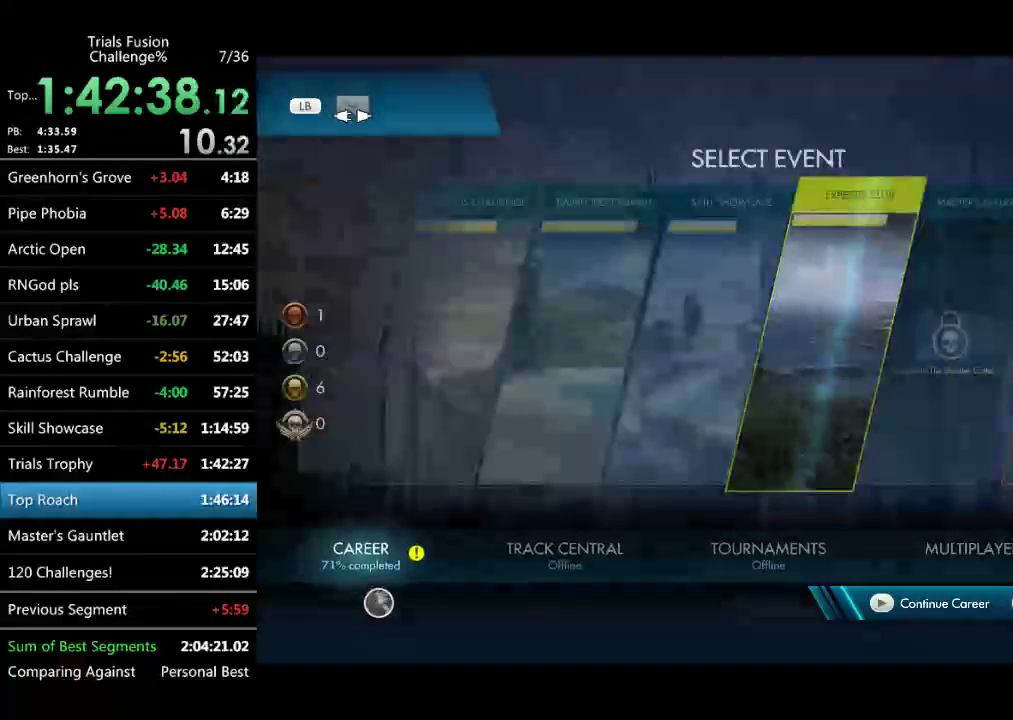
{"buttons": [], "left_stick": "center", "events": []}
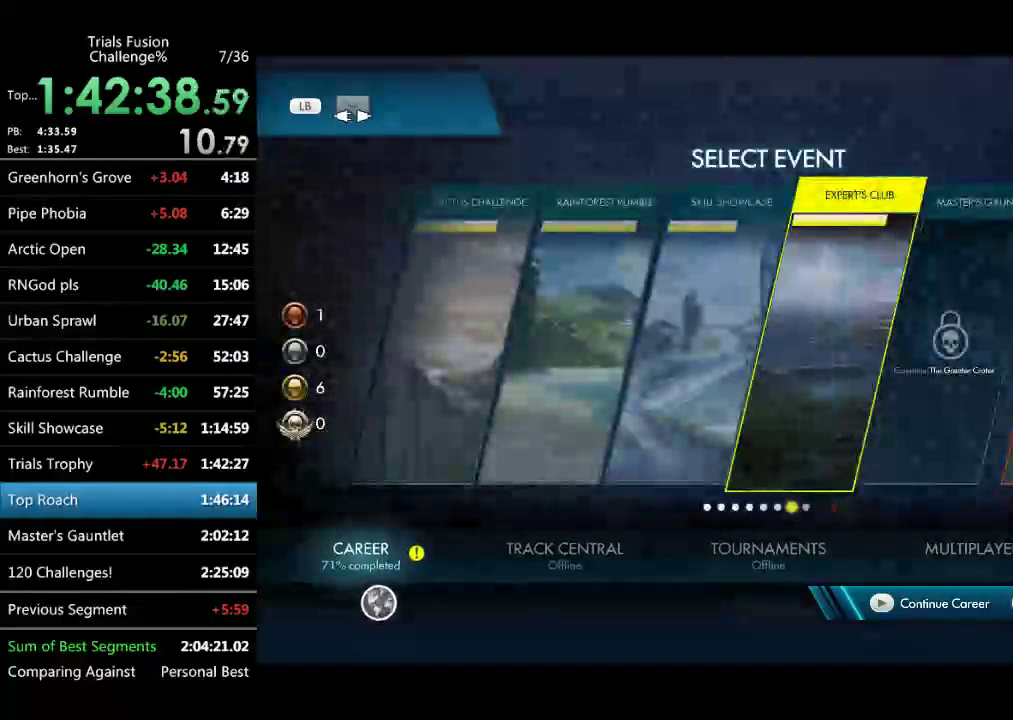
{"buttons": [], "left_stick": "center", "events": []}
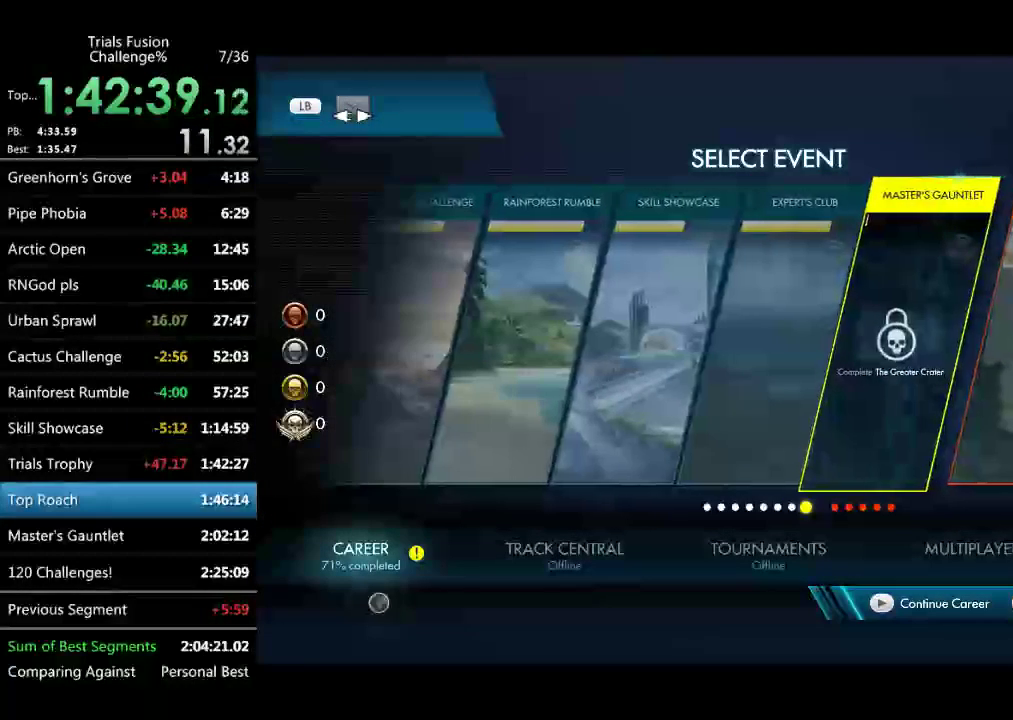
{"buttons": [], "left_stick": "center", "events": []}
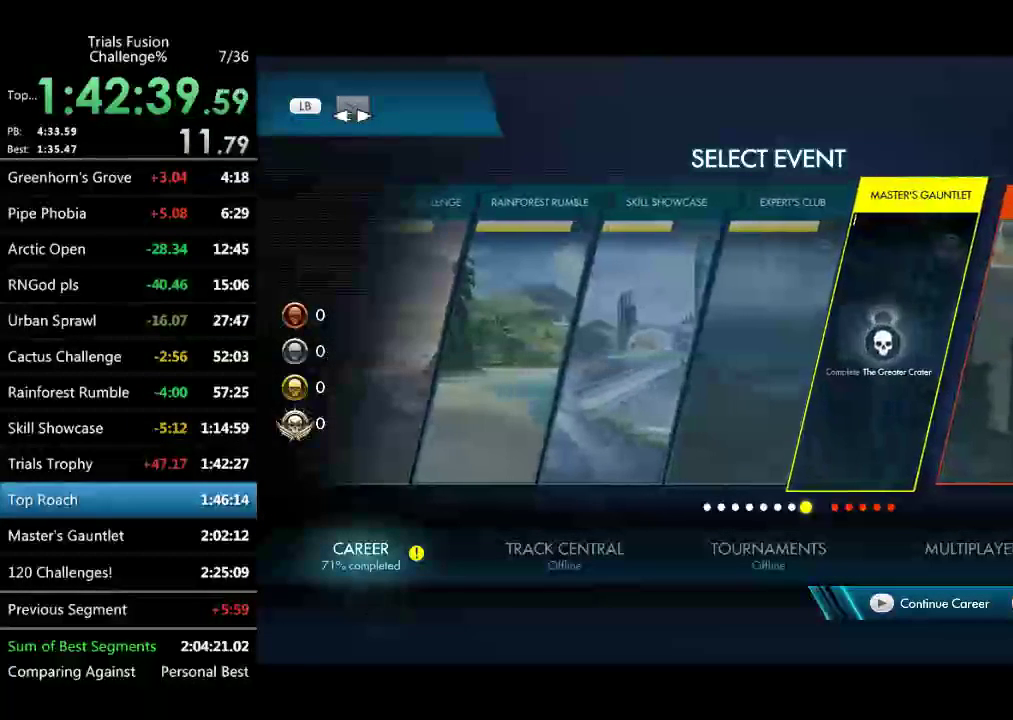
{"buttons": [], "left_stick": "center", "events": []}
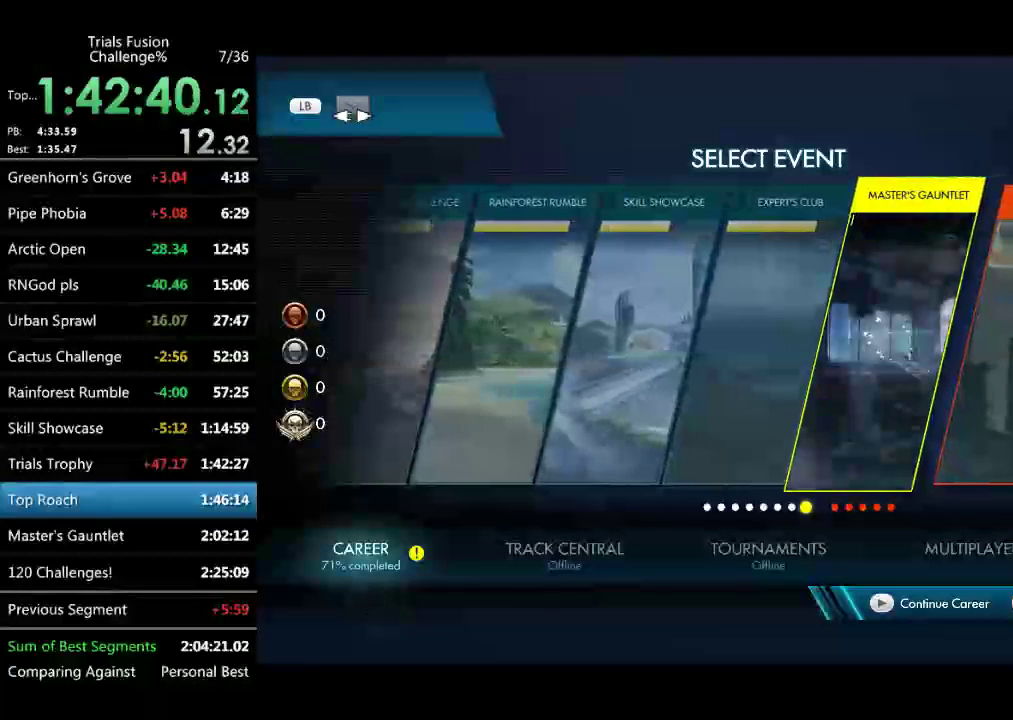
{"buttons": [], "left_stick": "center", "events": []}
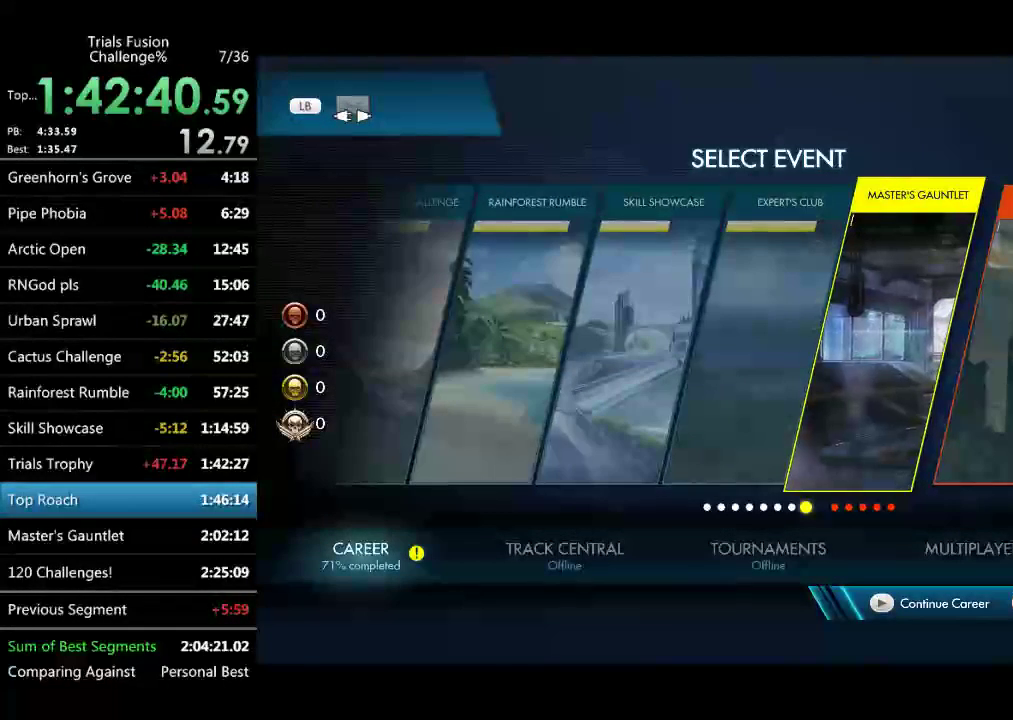
{"buttons": ["R2", "TOUCHPAD"], "left_stick": "center", "events": [[333, "R2", "down"], [333, "TOUCHPAD", "down"], [416, "R2", "up"], [416, "TOUCHPAD", "up"], [499, "R2", "down"], [499, "TOUCHPAD", "down"]]}
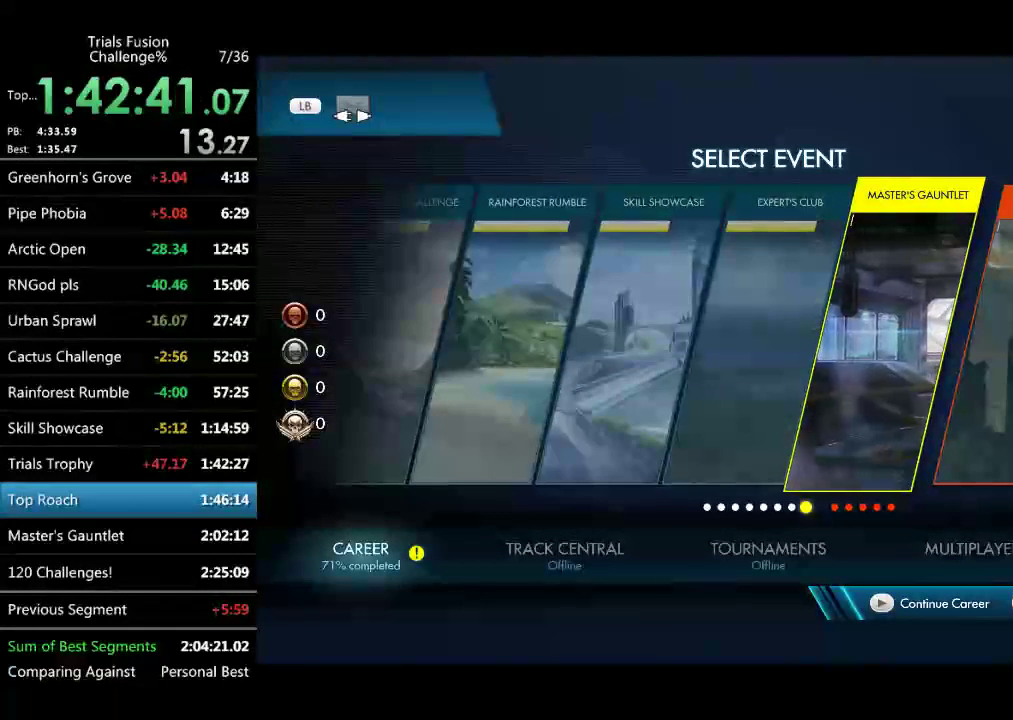
{"buttons": [], "left_stick": "center", "events": [[208, "R2", "up"], [208, "TOUCHPAD", "up"], [291, "R2", "down"], [291, "TOUCHPAD", "down"], [374, "R2", "up"], [374, "TOUCHPAD", "up"]]}